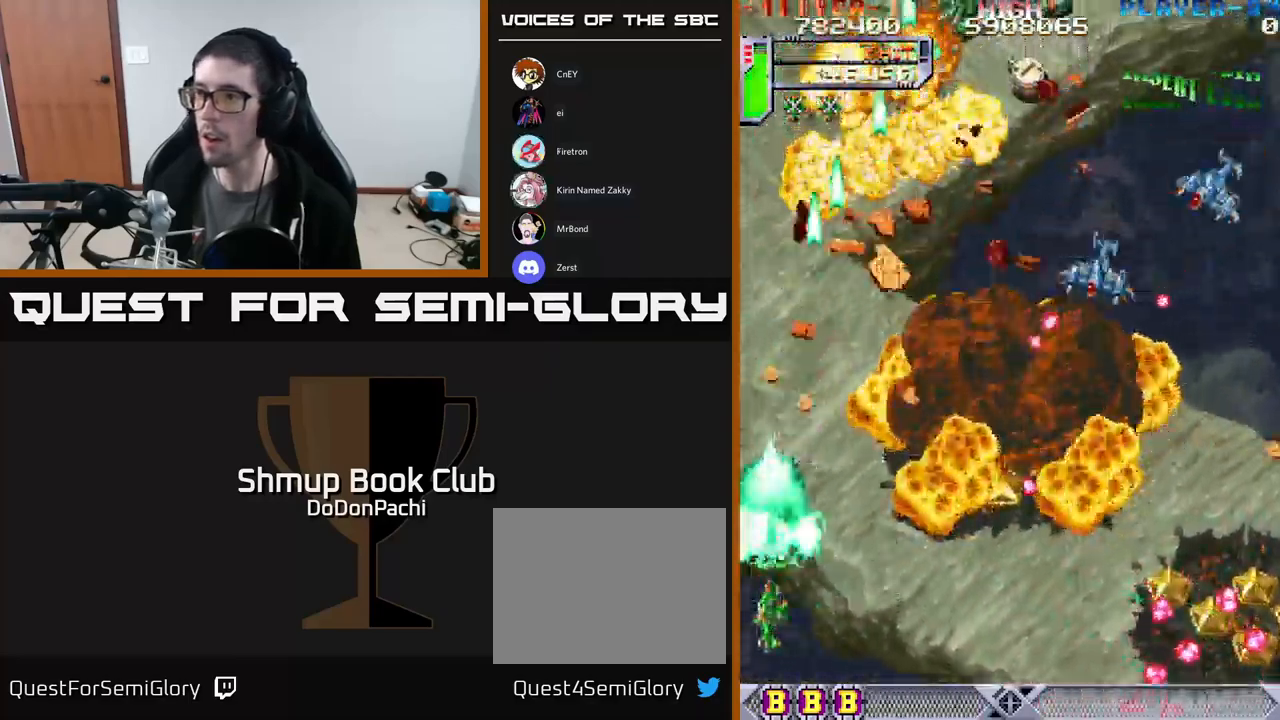
Gameplay with a controller (Xbox layout); each line is a JSON object with the inputs held at the frame after it. "events" lists button and stick changes between this image and that frame as [ms after this image, input, new state], when the widget could be followed in between. Not read: left_stick right_stick.
{"buttons": ["X", "DPAD_UP"]}
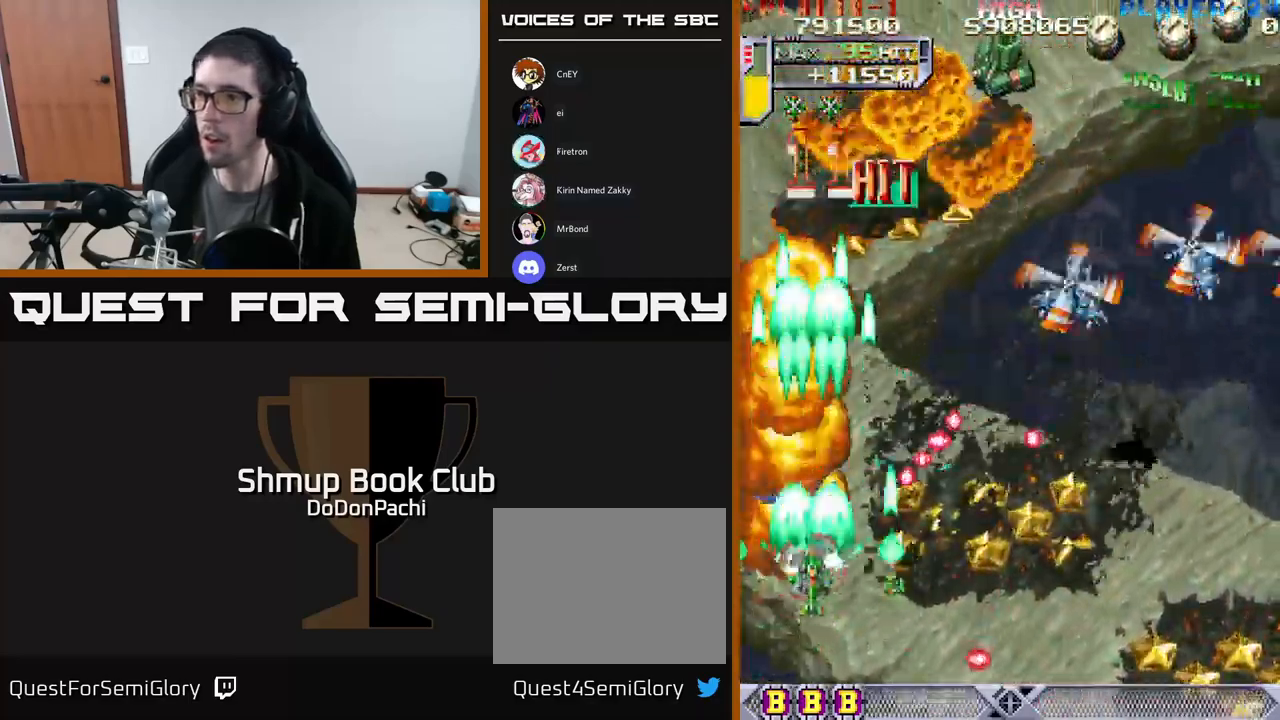
{"buttons": ["X", "DPAD_UP", "DPAD_RIGHT"], "events": [[67, "DPAD_LEFT", "down"], [100, "X", "up"], [167, "X", "down"], [183, "DPAD_LEFT", "up"], [267, "X", "up"], [300, "X", "down"], [417, "X", "up"], [467, "DPAD_RIGHT", "down"], [467, "X", "down"]]}
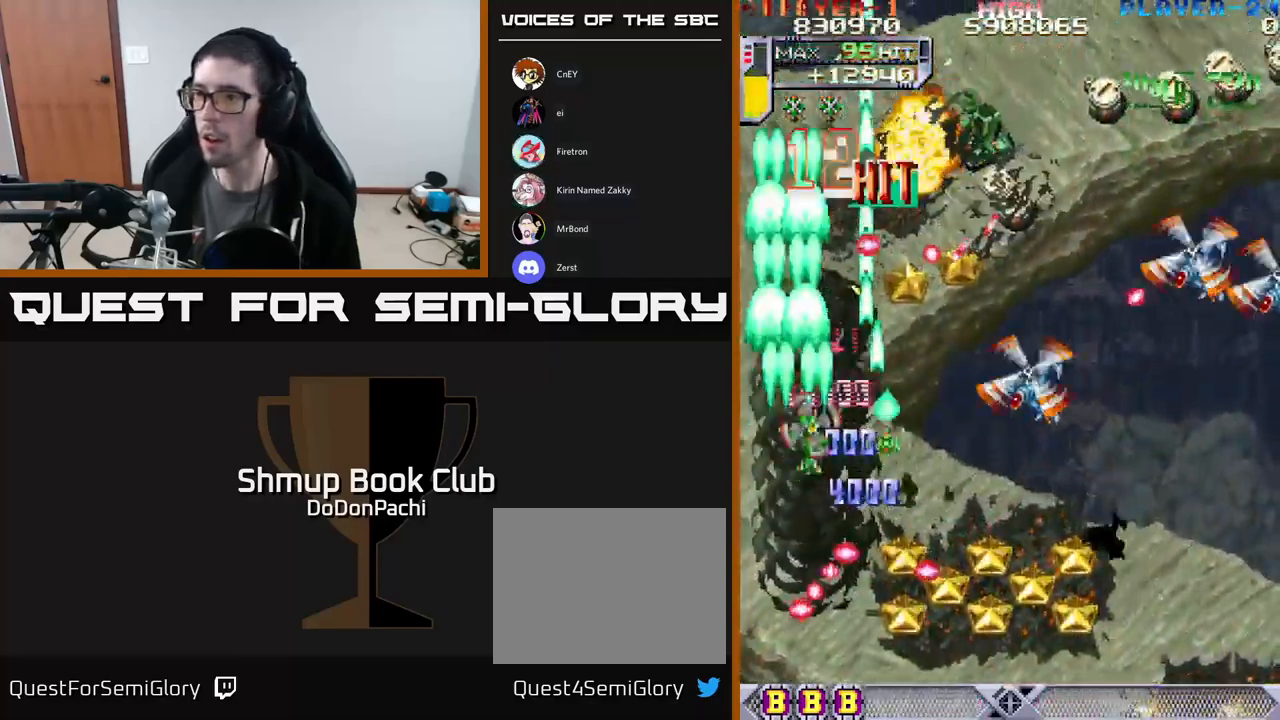
{"buttons": ["X", "DPAD_DOWN"], "events": [[100, "X", "up"], [150, "X", "down"], [200, "DPAD_UP", "up"], [217, "DPAD_DOWN", "down"], [233, "DPAD_RIGHT", "up"], [250, "X", "up"], [300, "X", "down"]]}
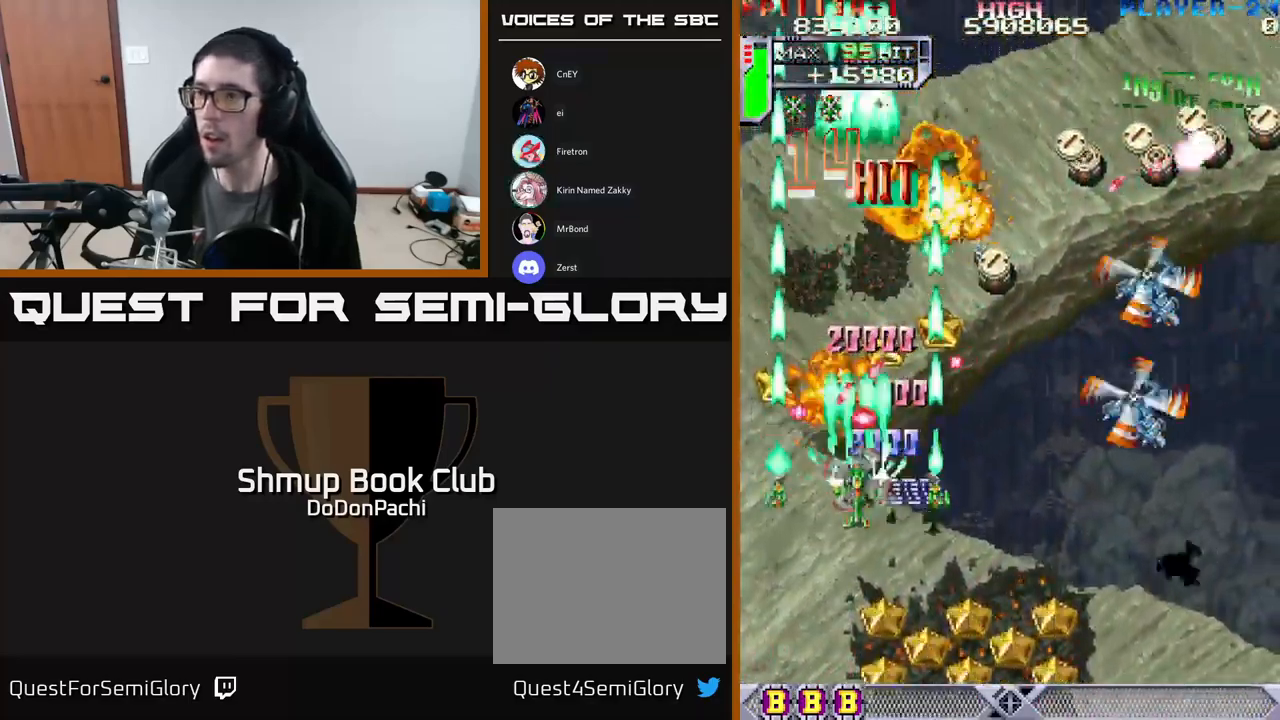
{"buttons": ["X", "DPAD_DOWN"], "events": [[83, "DPAD_RIGHT", "down"], [183, "X", "up"], [233, "X", "down"], [383, "X", "up"], [433, "X", "down"], [500, "DPAD_RIGHT", "up"]]}
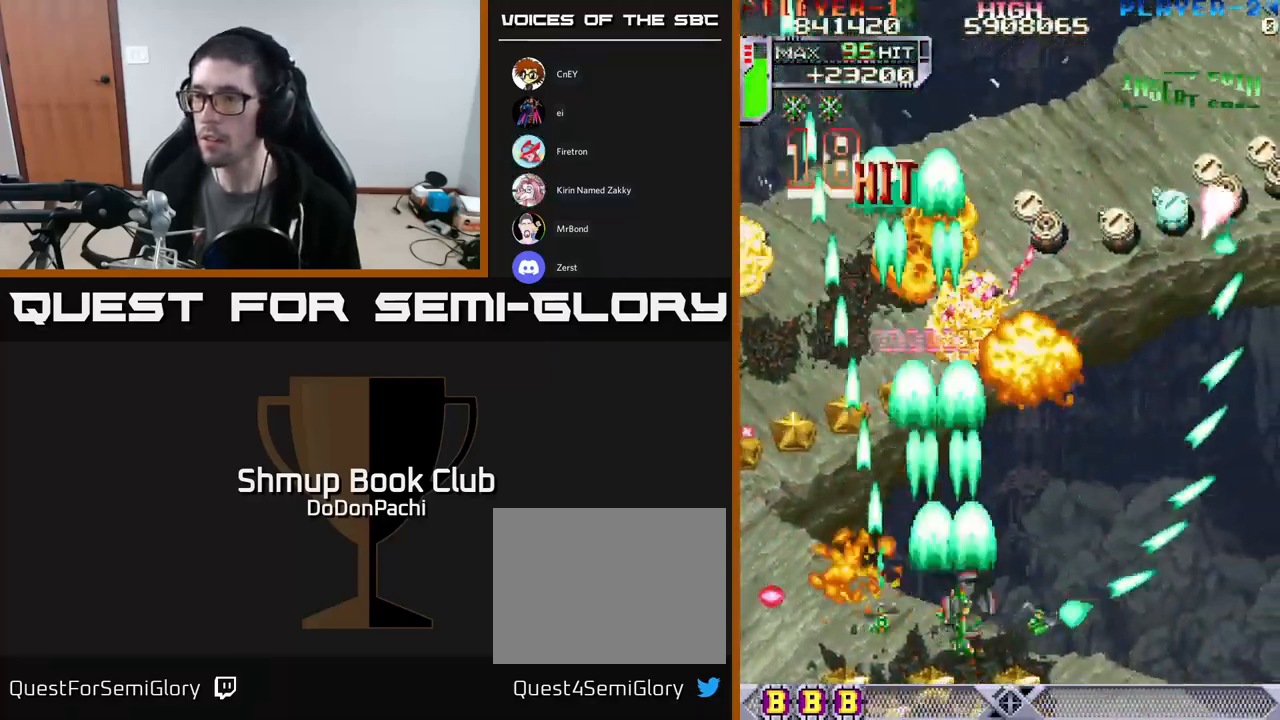
{"buttons": ["X", "DPAD_RIGHT"], "events": [[50, "DPAD_LEFT", "down"], [50, "X", "up"], [100, "X", "down"], [283, "X", "up"], [333, "X", "down"], [350, "DPAD_LEFT", "up"], [400, "DPAD_DOWN", "up"], [400, "DPAD_RIGHT", "down"], [450, "X", "up"], [500, "X", "down"]]}
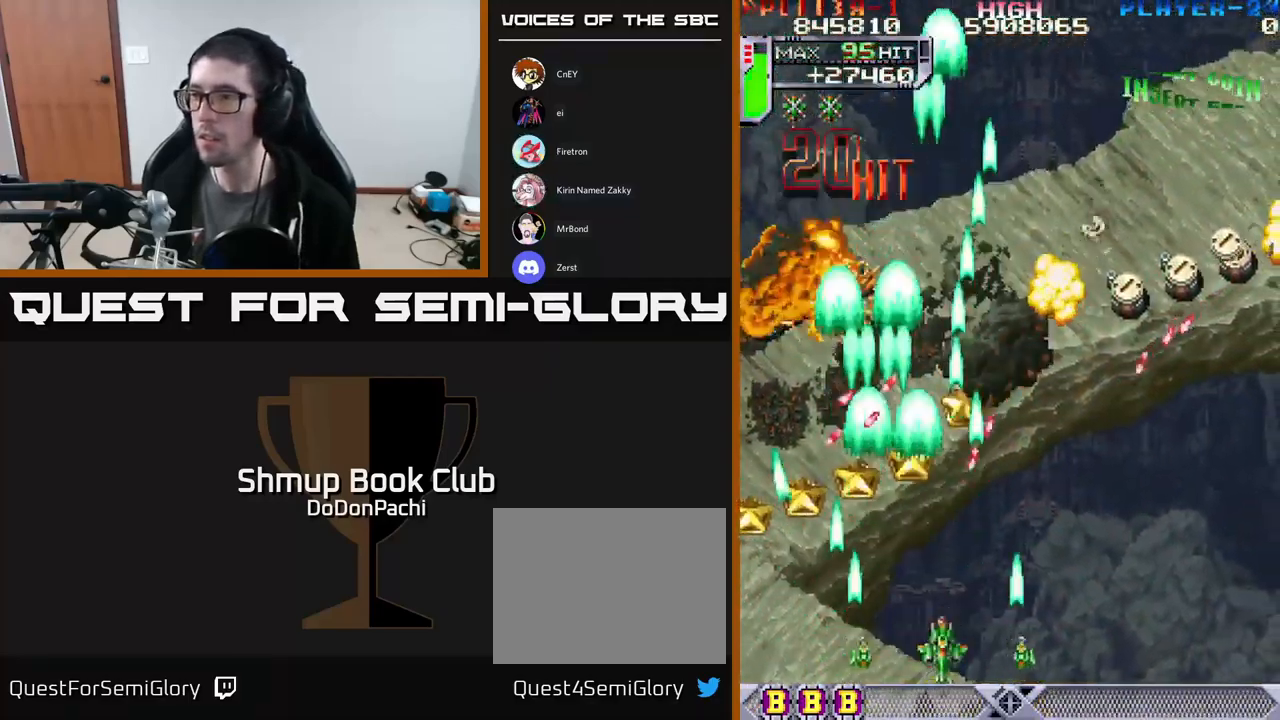
{"buttons": ["X", "DPAD_RIGHT"], "events": [[67, "DPAD_UP", "down"], [117, "X", "up"], [183, "X", "down"], [300, "X", "up"], [350, "X", "down"], [433, "DPAD_UP", "up"]]}
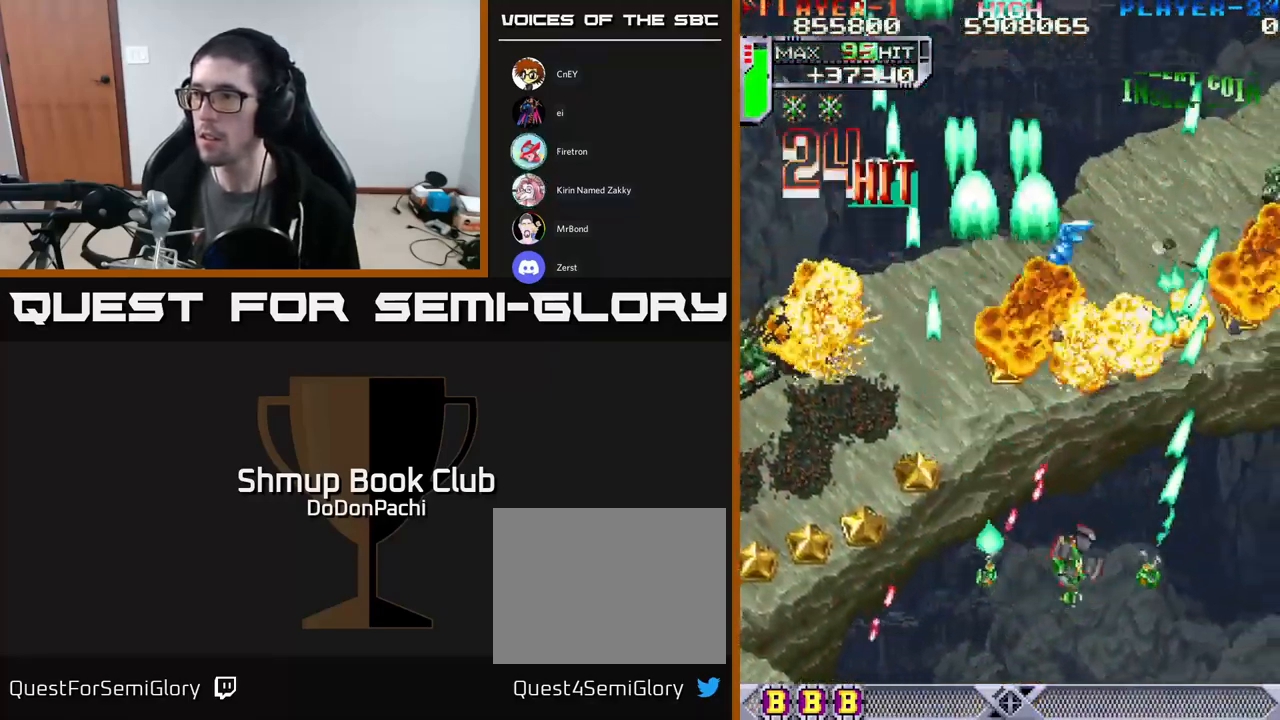
{"buttons": ["A", "DPAD_UP", "DPAD_LEFT"], "events": [[17, "X", "up"], [67, "X", "down"], [83, "DPAD_UP", "down"], [250, "A", "down"], [333, "X", "up"], [350, "DPAD_RIGHT", "up"], [366, "DPAD_LEFT", "down"], [383, "DPAD_UP", "up"], [516, "DPAD_UP", "down"]]}
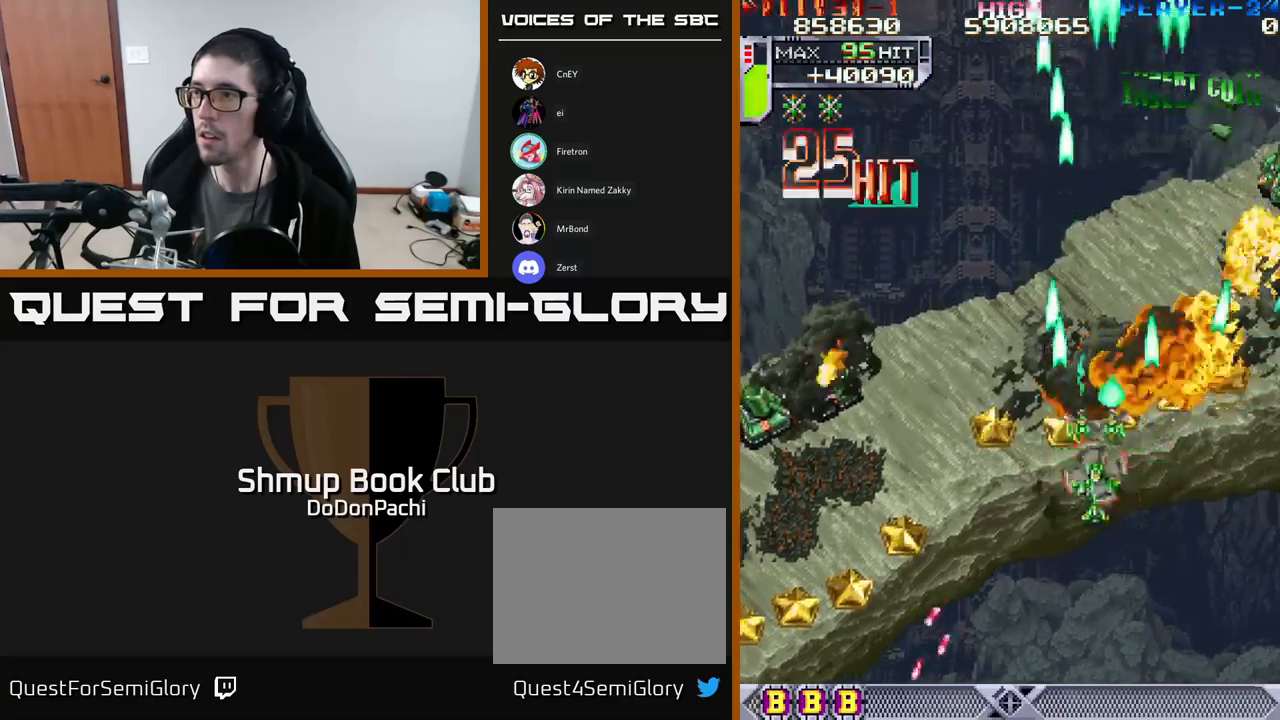
{"buttons": ["DPAD_DOWN", "DPAD_LEFT"], "events": [[200, "X", "down"], [217, "DPAD_LEFT", "up"], [233, "A", "up"], [250, "DPAD_UP", "up"], [283, "DPAD_DOWN", "down"], [300, "DPAD_LEFT", "down"], [317, "X", "up"], [367, "X", "down"], [483, "X", "up"]]}
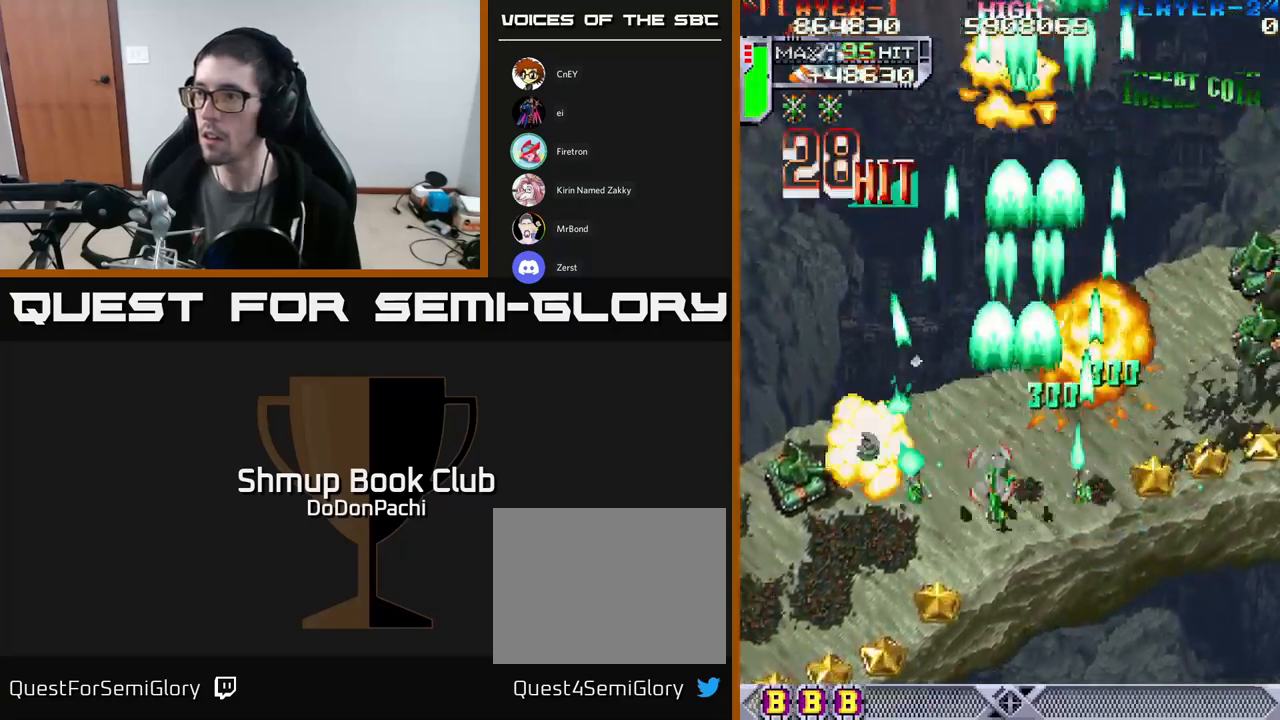
{"buttons": ["A"], "events": [[17, "X", "down"], [167, "X", "up"], [200, "X", "down"], [350, "DPAD_DOWN", "up"], [500, "A", "down"], [500, "DPAD_LEFT", "up"], [500, "X", "up"]]}
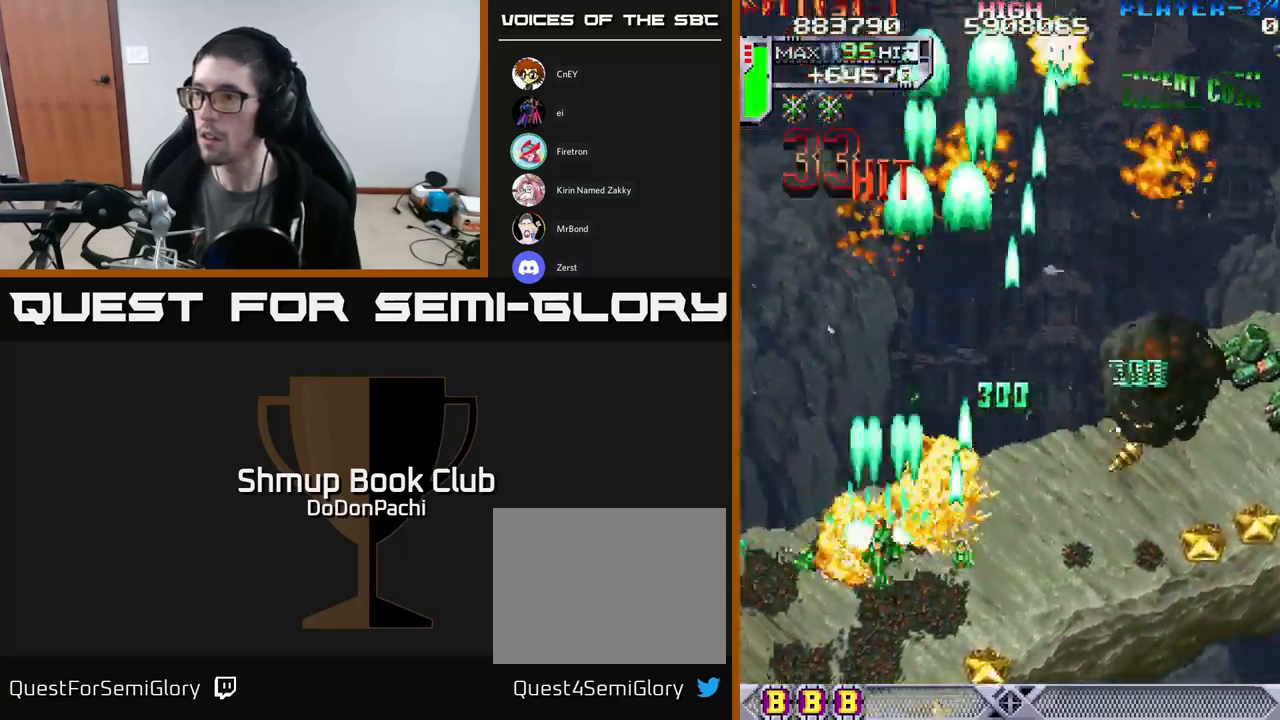
{"buttons": ["X", "DPAD_RIGHT"], "events": [[17, "DPAD_RIGHT", "down"], [50, "DPAD_UP", "down"], [83, "DPAD_UP", "up"], [200, "X", "down"], [217, "A", "up"], [317, "X", "up"], [367, "X", "down"]]}
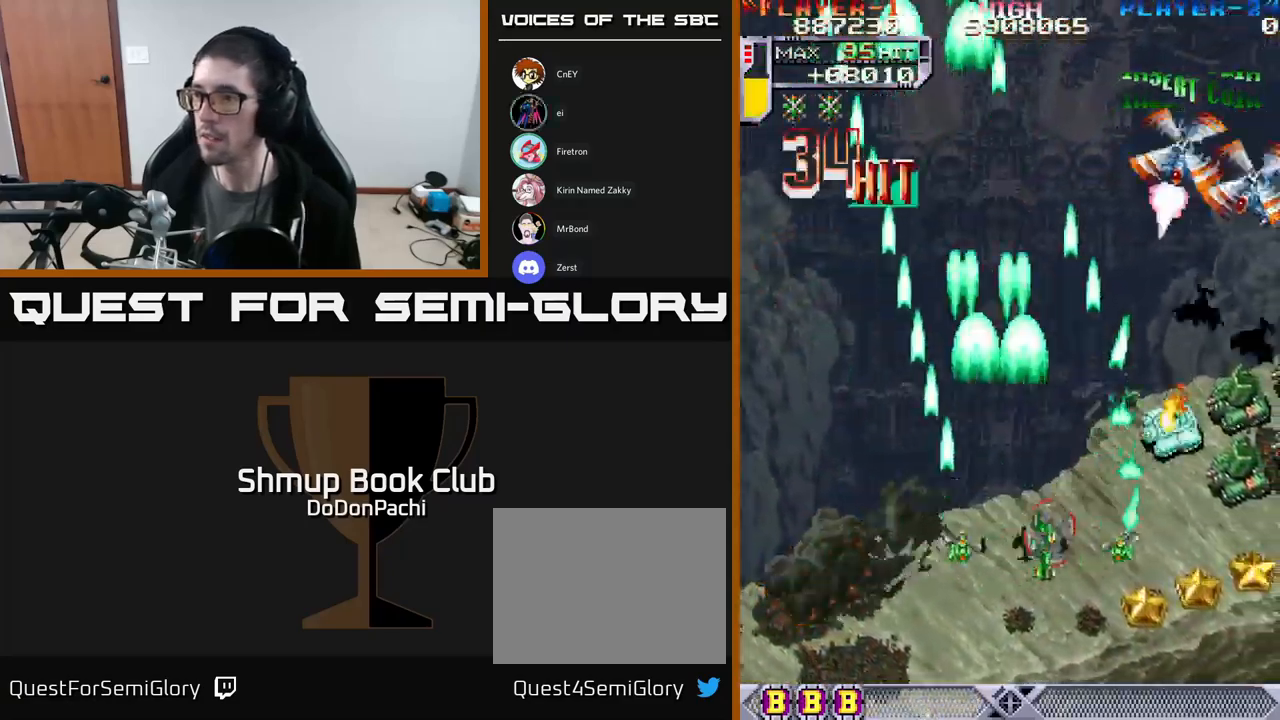
{"buttons": ["X", "DPAD_DOWN", "DPAD_RIGHT"], "events": [[17, "X", "up"], [83, "X", "down"], [183, "DPAD_DOWN", "down"]]}
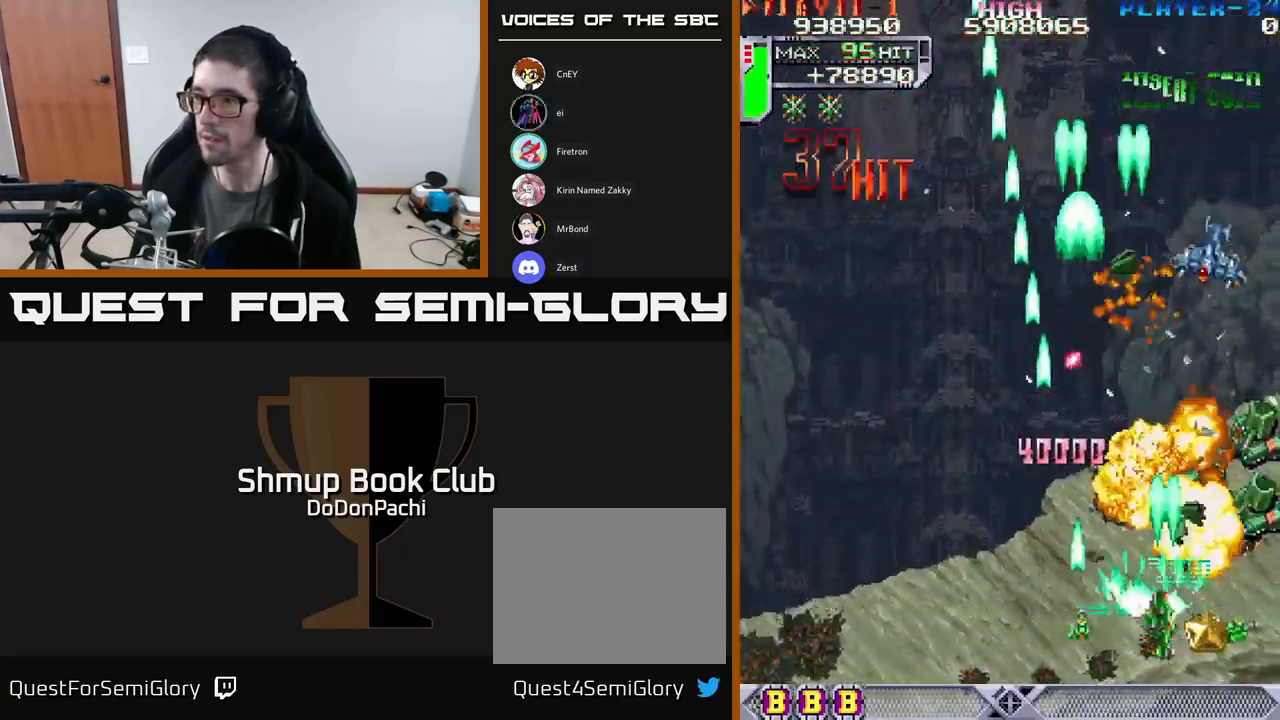
{"buttons": ["A", "DPAD_LEFT"], "events": [[67, "DPAD_DOWN", "up"], [117, "A", "down"], [167, "X", "up"], [217, "DPAD_UP", "down"], [367, "DPAD_RIGHT", "up"], [450, "DPAD_LEFT", "down"], [483, "DPAD_UP", "up"]]}
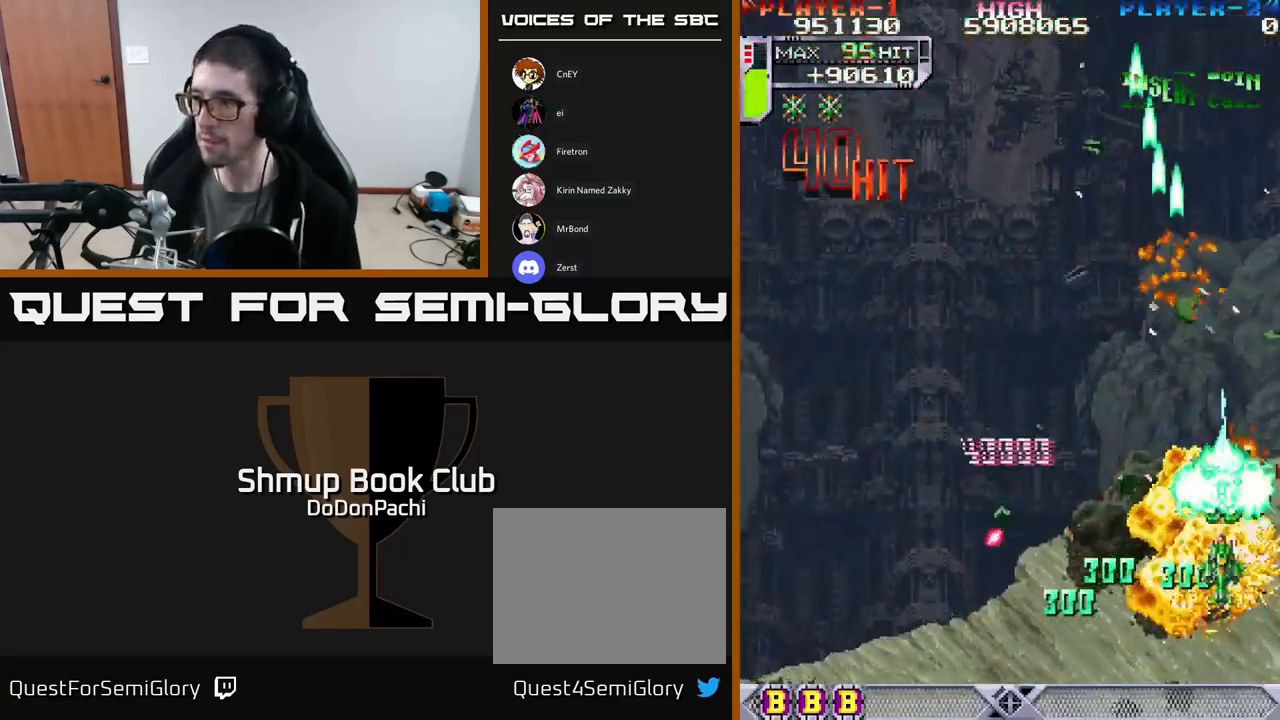
{"buttons": ["DPAD_LEFT"], "events": [[17, "DPAD_DOWN", "down"], [17, "DPAD_LEFT", "up"], [50, "DPAD_RIGHT", "down"], [117, "X", "down"], [150, "A", "up"], [200, "DPAD_RIGHT", "up"], [267, "X", "up"], [317, "DPAD_LEFT", "down"], [333, "X", "down"], [383, "DPAD_DOWN", "up"], [483, "X", "up"]]}
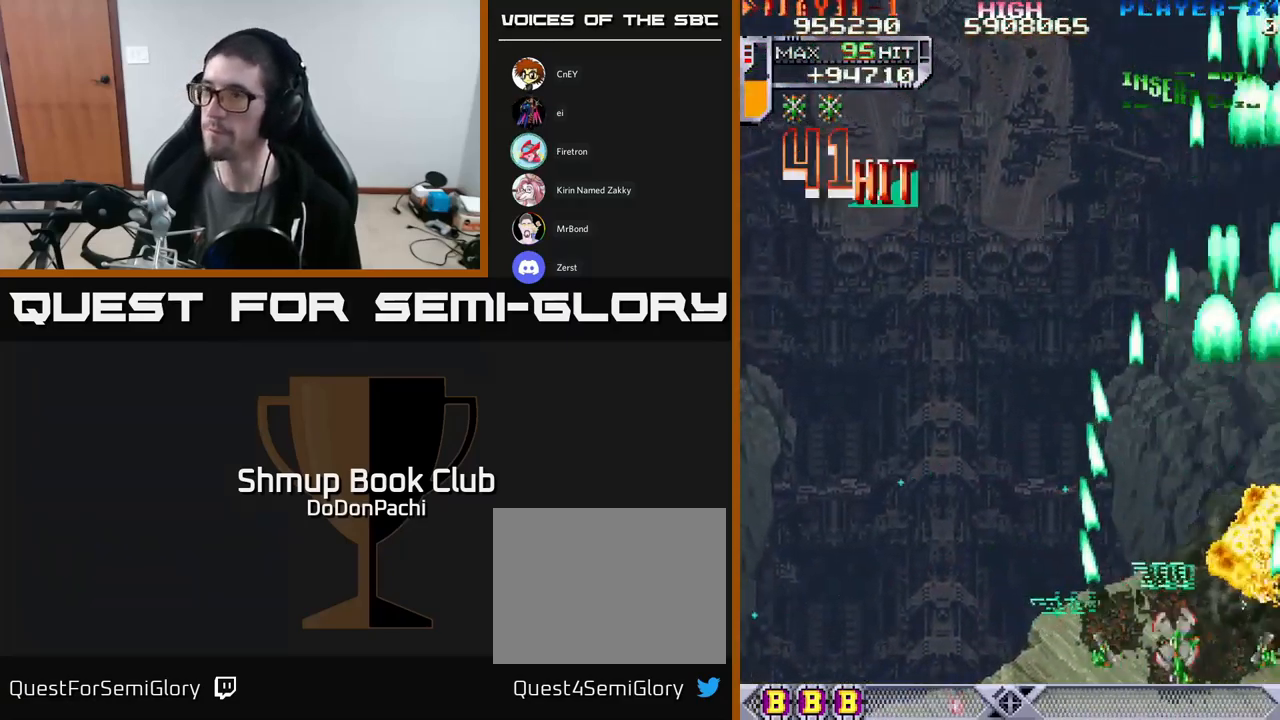
{"buttons": ["A", "DPAD_UP", "DPAD_LEFT"], "events": [[17, "X", "down"], [417, "A", "down"], [467, "DPAD_UP", "down"], [483, "X", "up"]]}
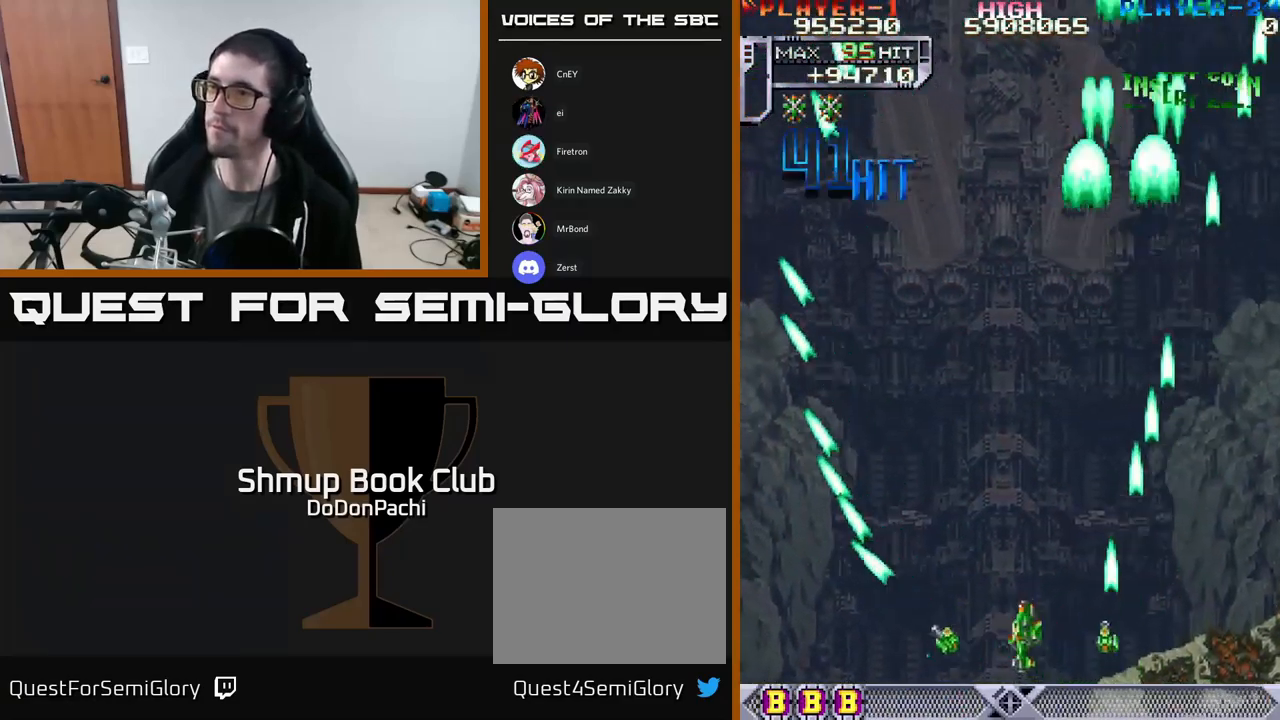
{"buttons": ["A", "DPAD_UP"], "events": [[100, "DPAD_LEFT", "up"]]}
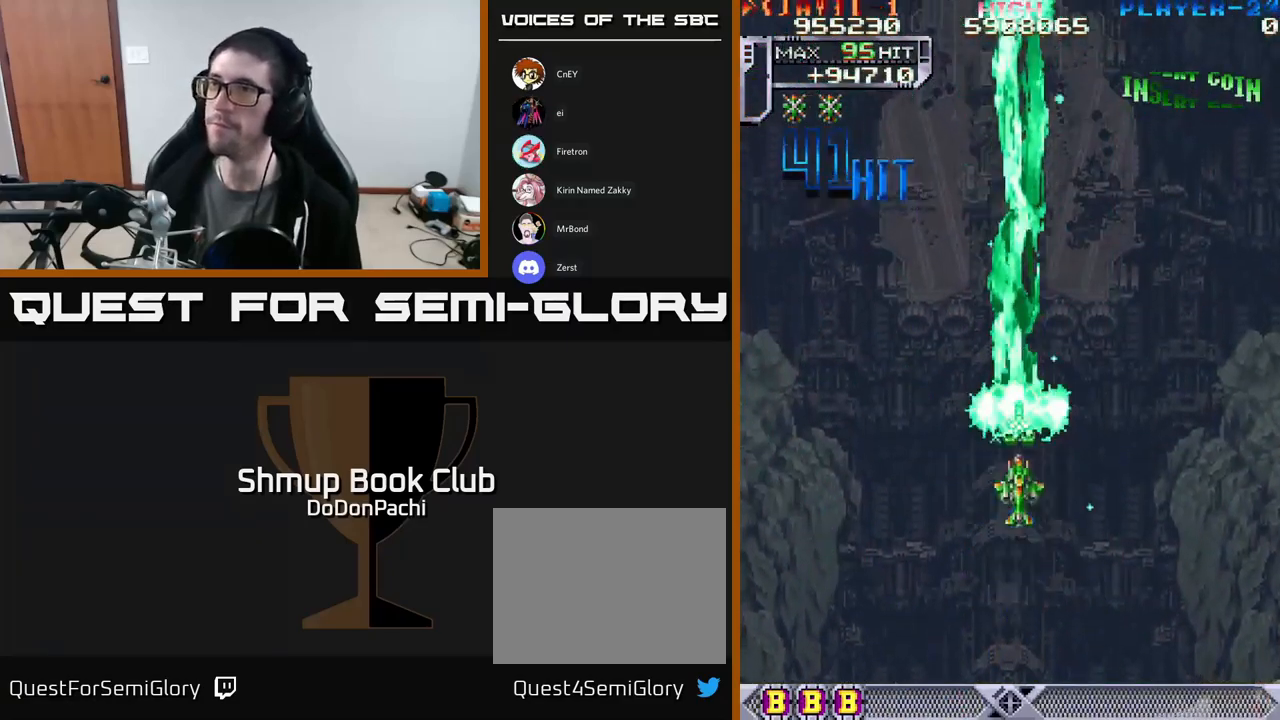
{"buttons": ["A"], "events": [[483, "DPAD_UP", "up"]]}
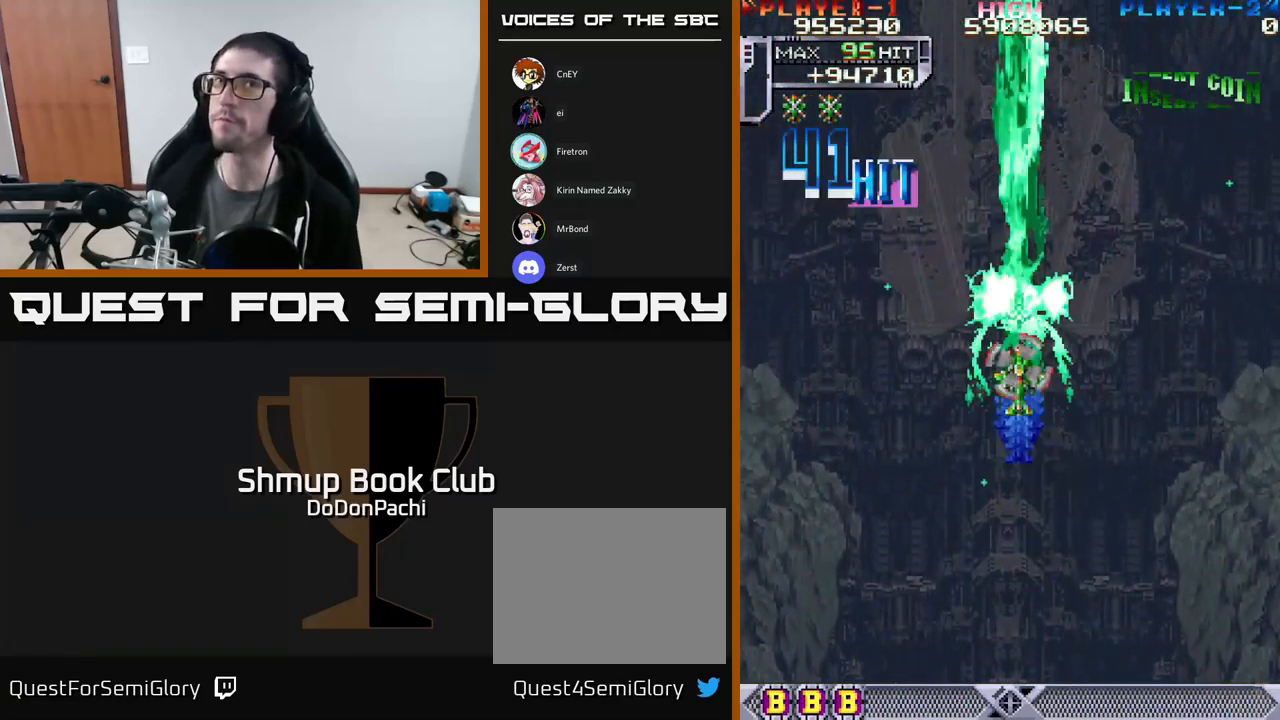
{"buttons": ["A"], "events": [[317, "DPAD_UP", "down"], [467, "DPAD_UP", "up"]]}
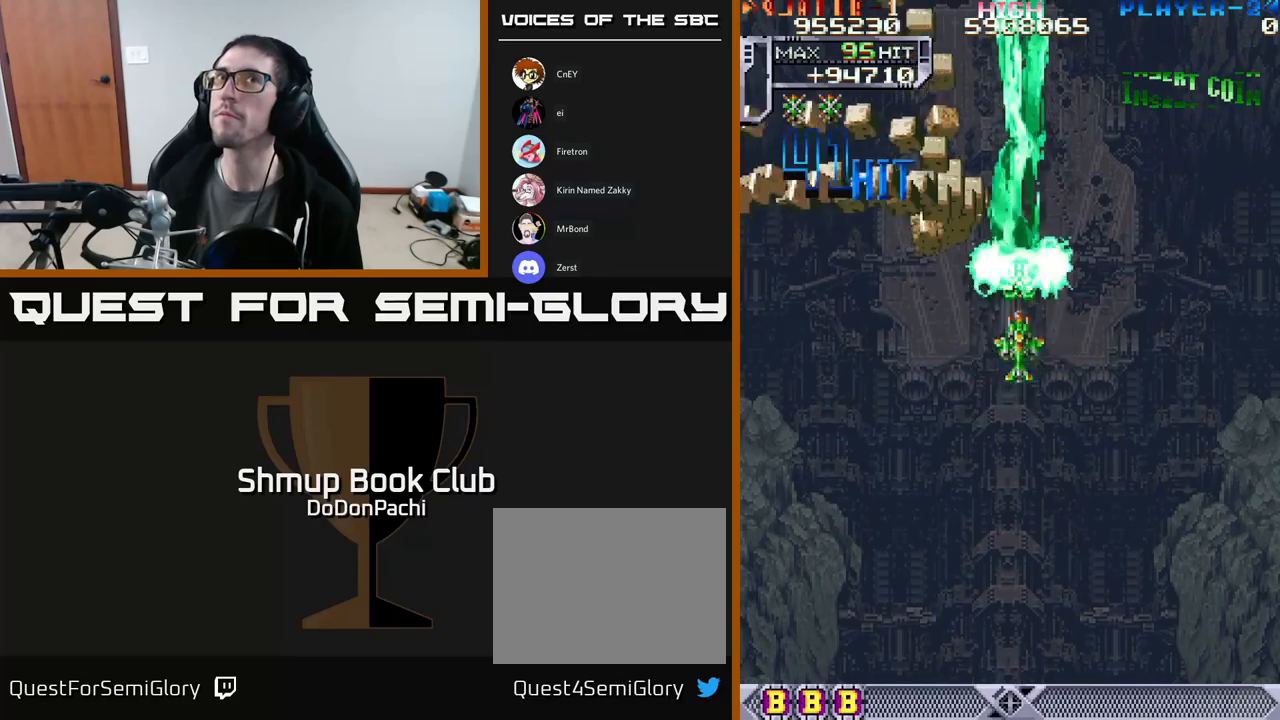
{"buttons": ["A", "DPAD_UP"], "events": [[284, "DPAD_DOWN", "down"], [350, "DPAD_RIGHT", "down"], [367, "DPAD_DOWN", "up"], [400, "DPAD_RIGHT", "up"], [417, "DPAD_UP", "down"]]}
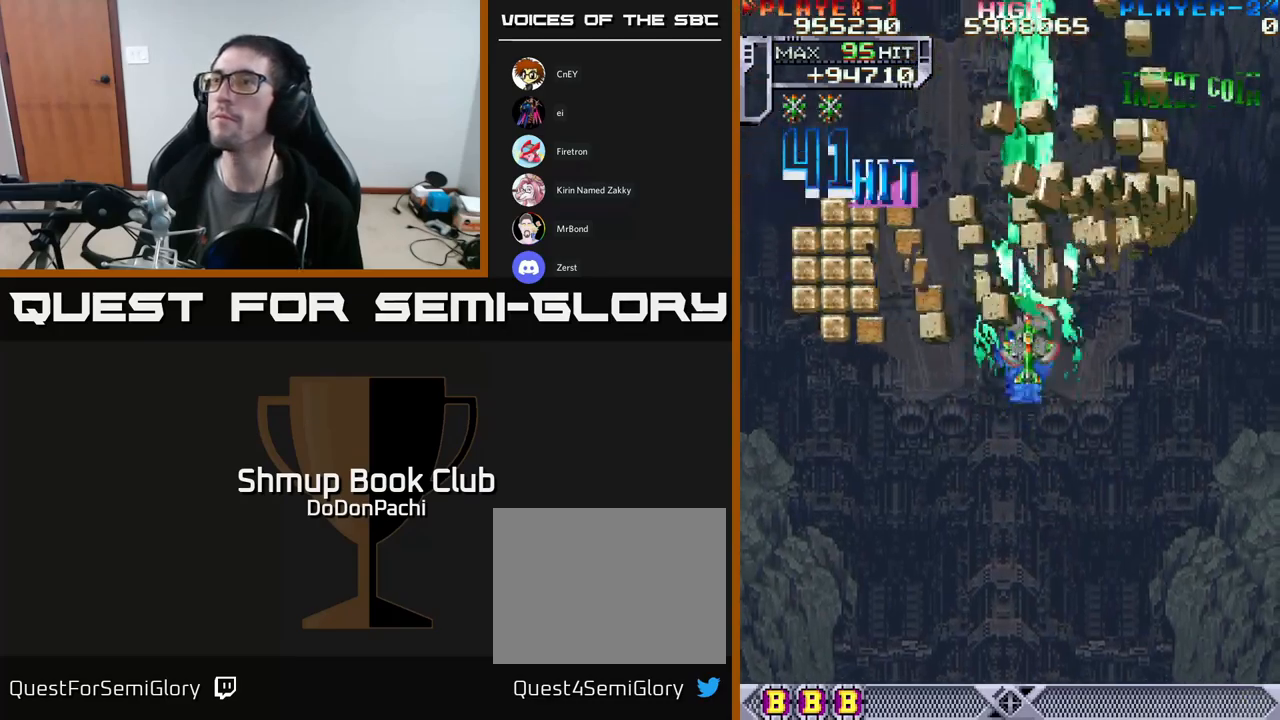
{"buttons": ["A", "DPAD_DOWN"], "events": [[17, "DPAD_UP", "up"], [450, "DPAD_DOWN", "down"]]}
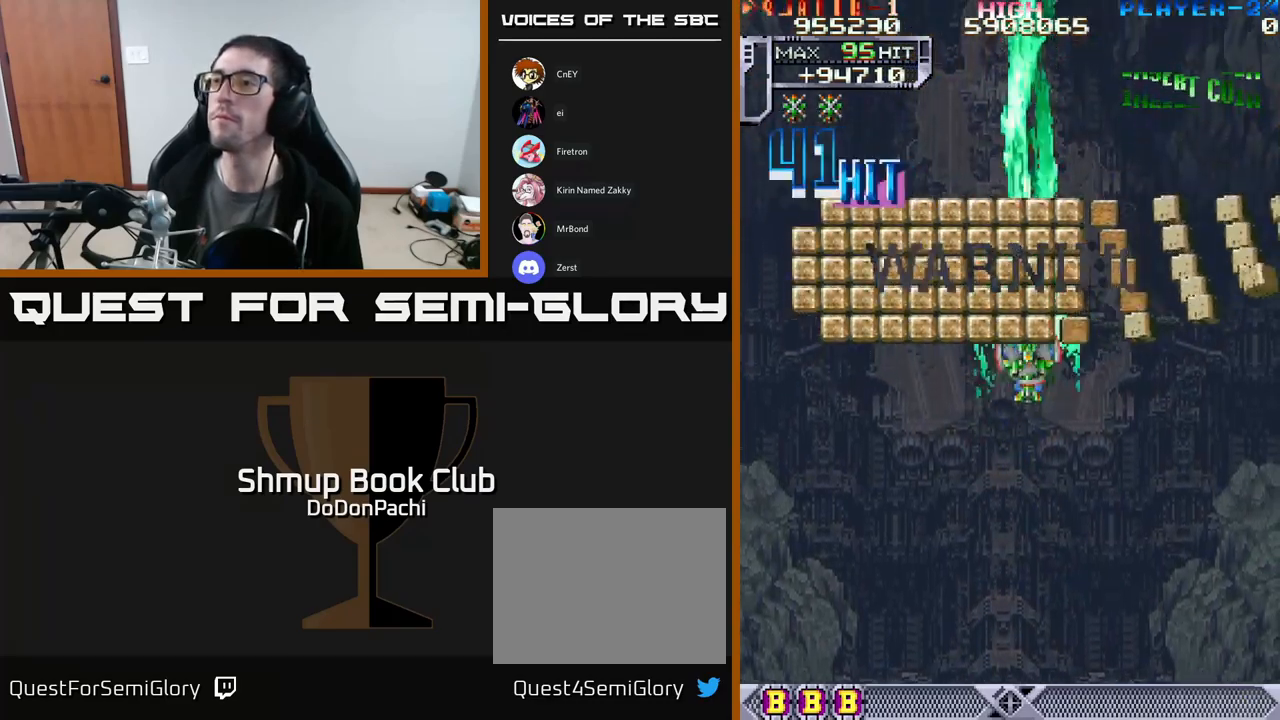
{"buttons": ["A", "DPAD_UP"], "events": [[400, "DPAD_DOWN", "up"], [417, "DPAD_LEFT", "down"], [450, "DPAD_UP", "down"], [484, "DPAD_LEFT", "up"]]}
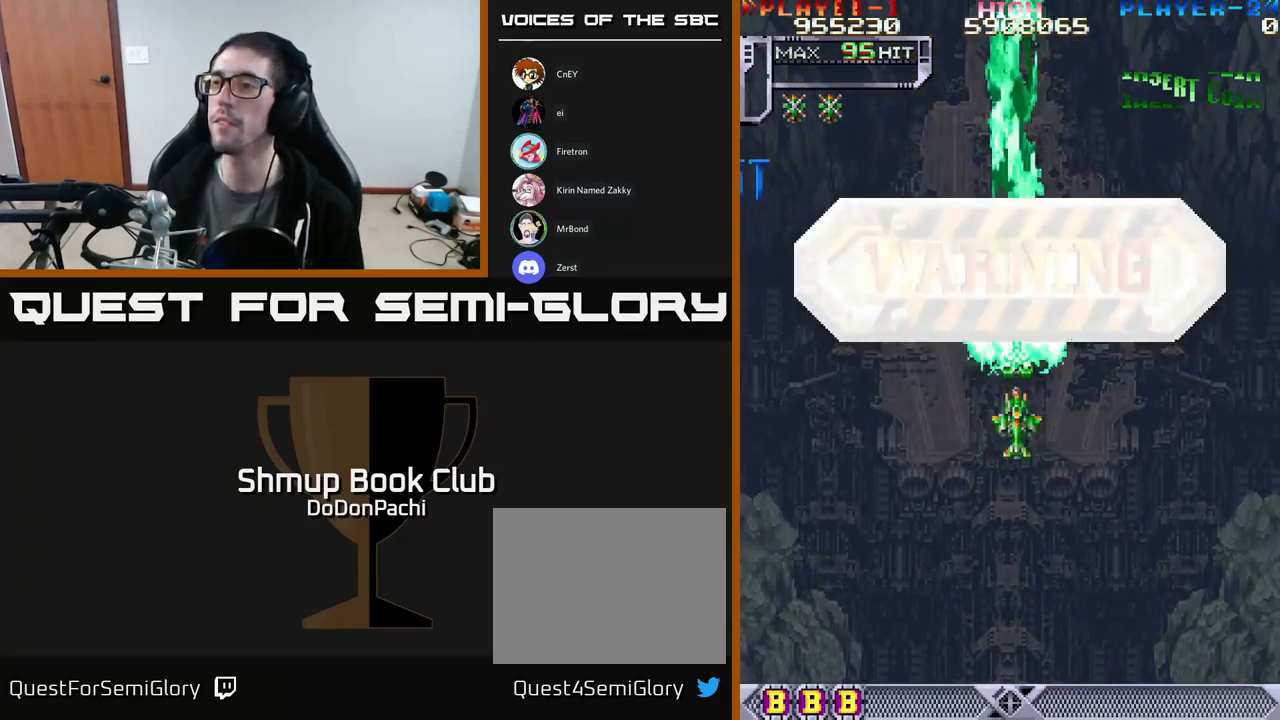
{"buttons": ["A"], "events": [[50, "DPAD_UP", "up"]]}
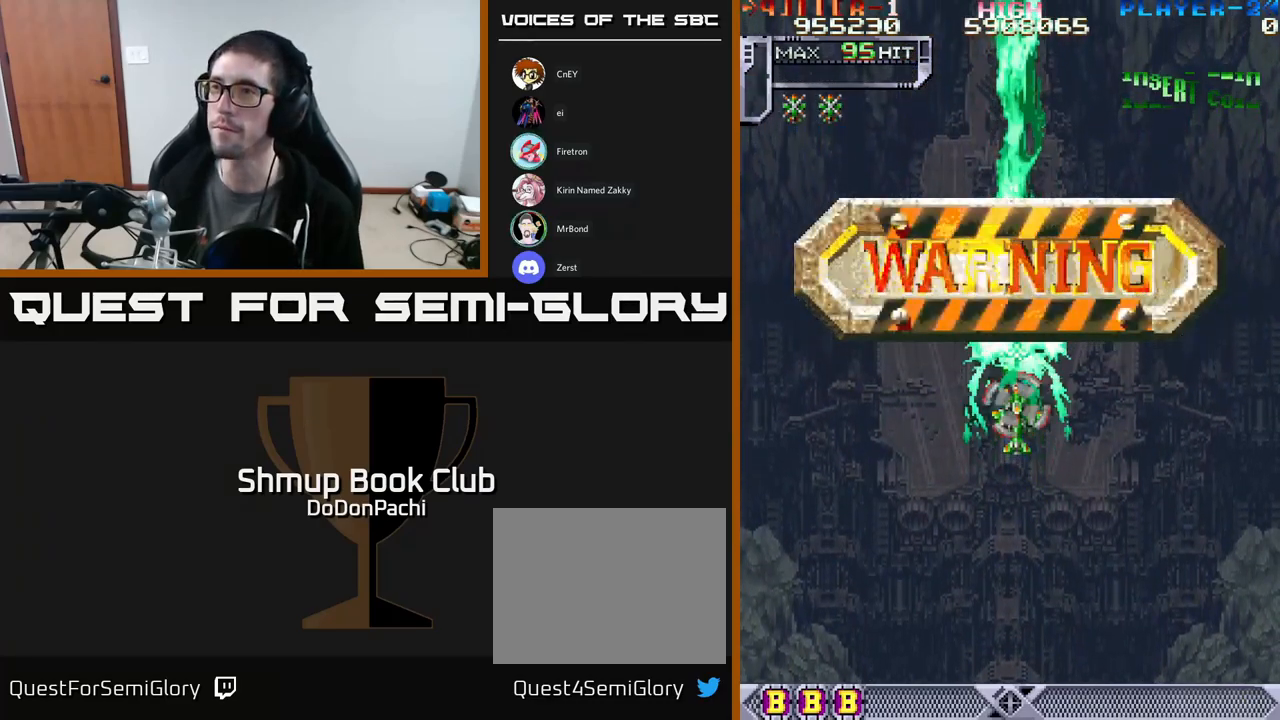
{"buttons": ["A"], "events": []}
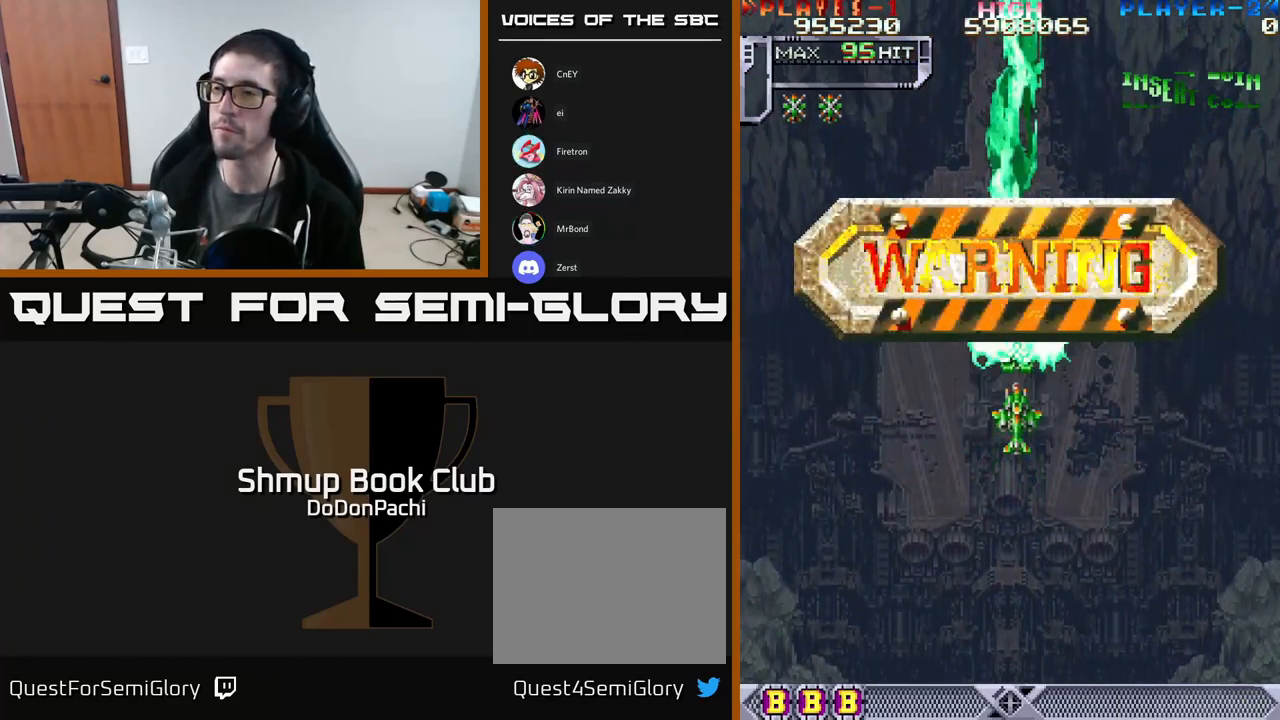
{"buttons": ["A"], "events": []}
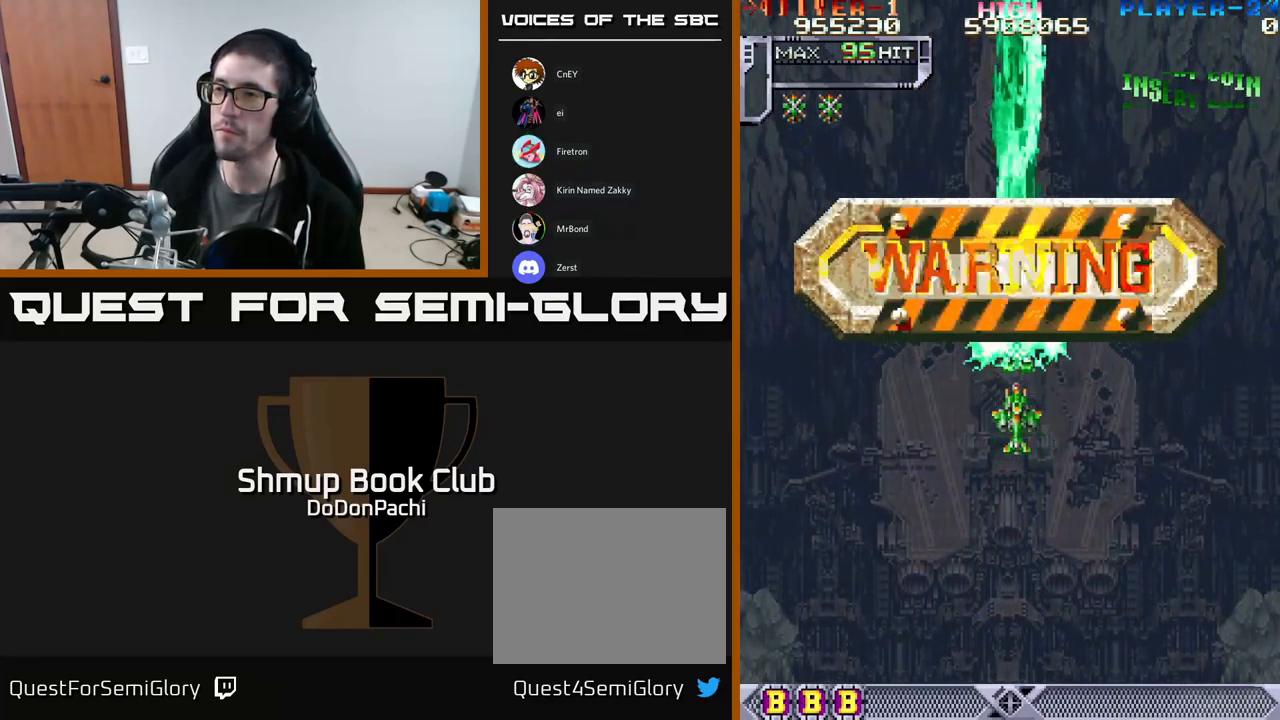
{"buttons": ["A"], "events": []}
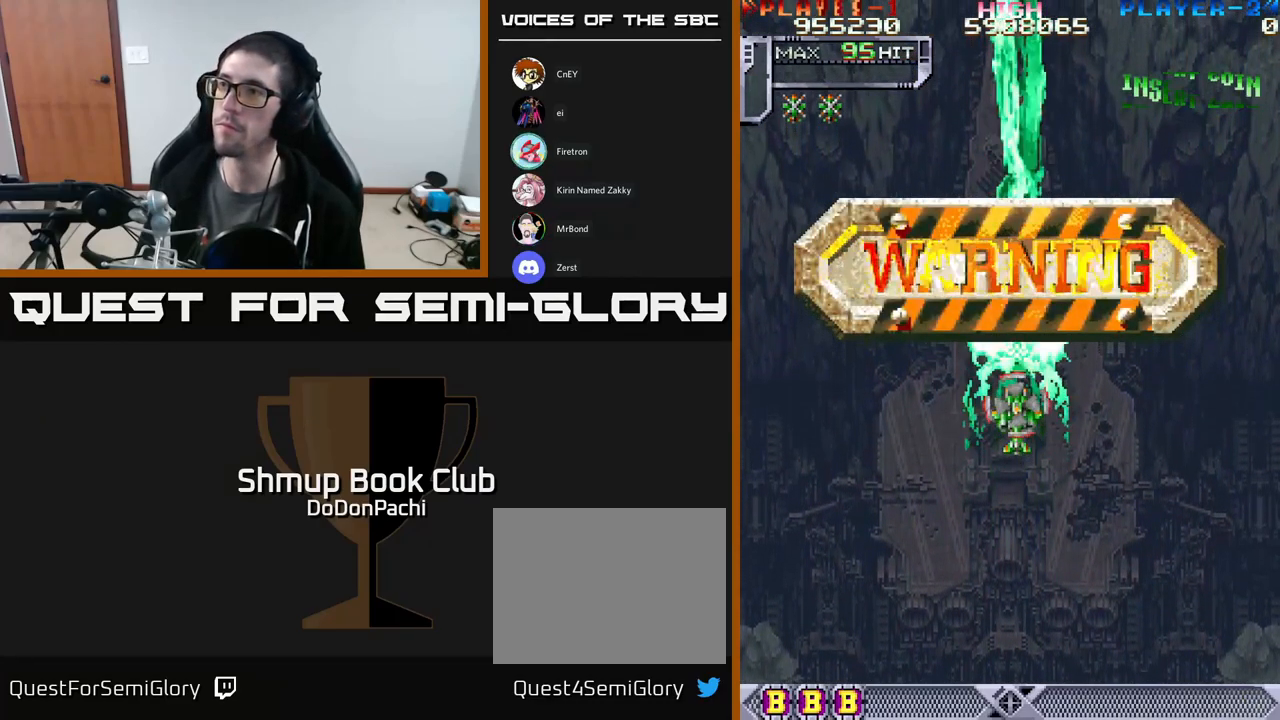
{"buttons": ["A"], "events": [[17, "DPAD_UP", "down"], [334, "DPAD_UP", "up"]]}
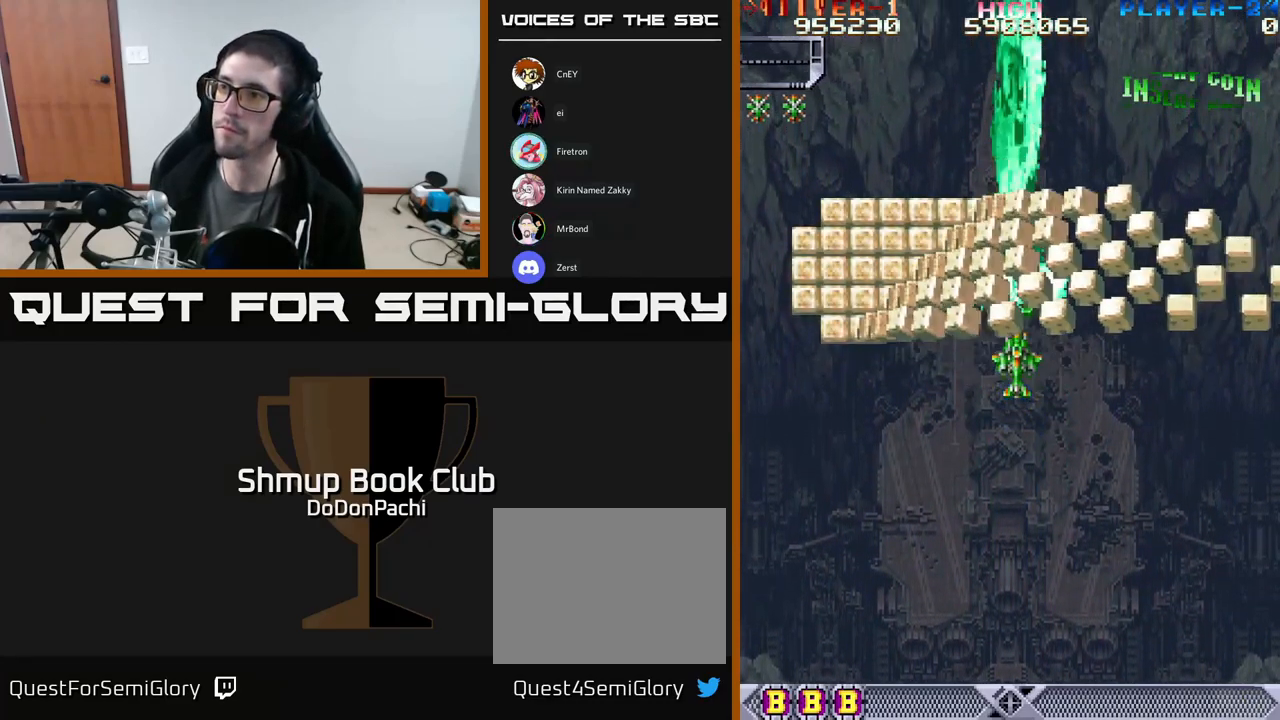
{"buttons": ["A"], "events": []}
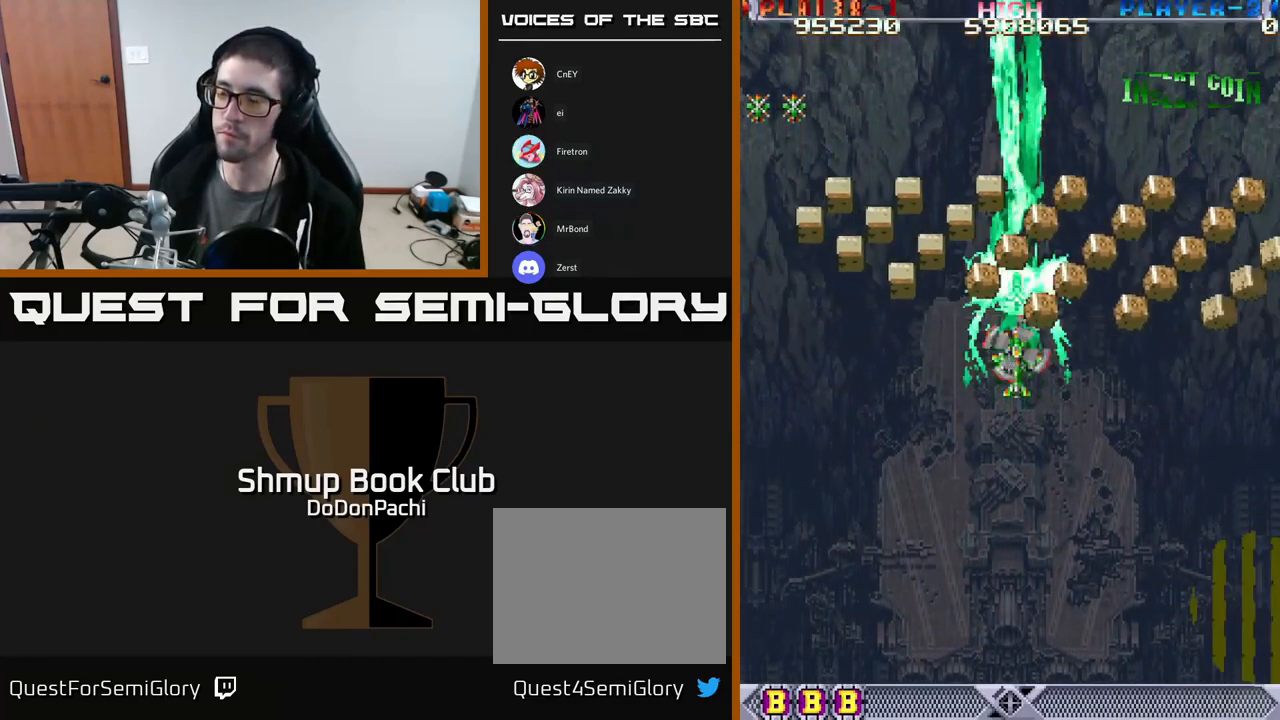
{"buttons": ["A"], "events": []}
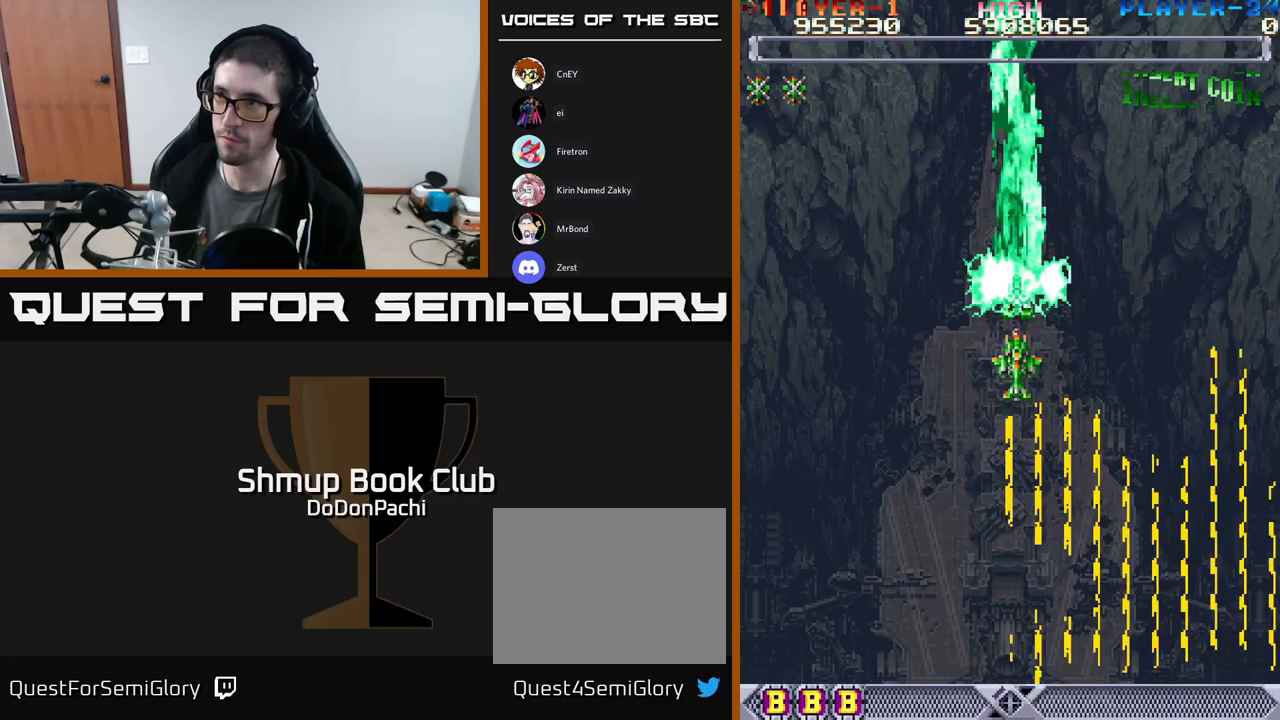
{"buttons": ["A", "DPAD_DOWN"], "events": [[17, "DPAD_DOWN", "down"]]}
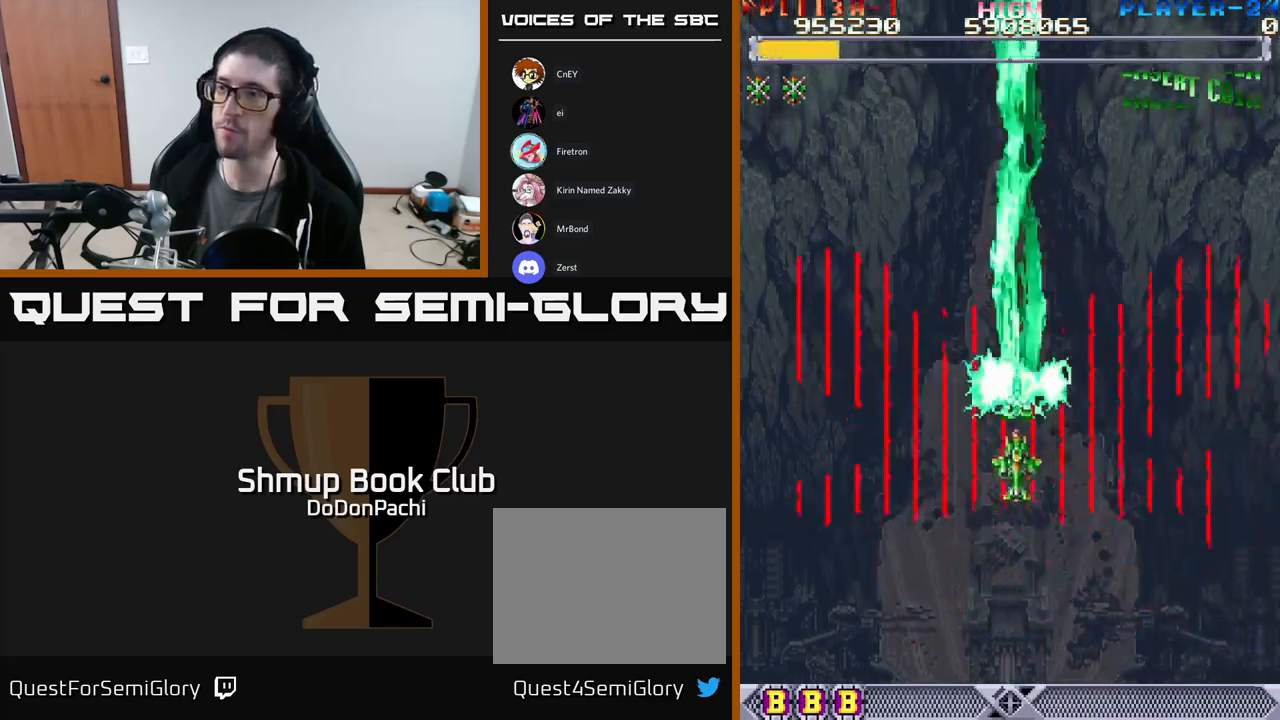
{"buttons": ["A", "DPAD_UP"], "events": [[333, "DPAD_DOWN", "up"], [400, "DPAD_UP", "down"]]}